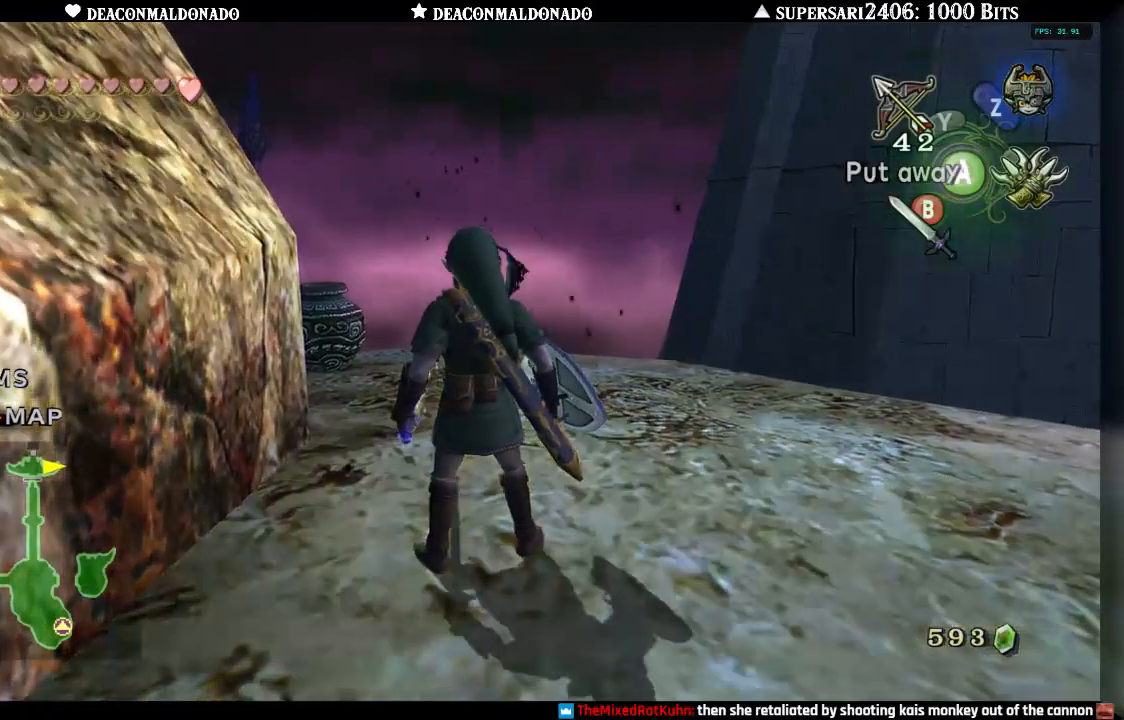
Gameplay with a controller (Nintendo layout); each line is a JSON object with the inputs held at the frame after it. "events" lists button and stick changes between this image and that frame as [ms after this image, input, new state], when the widget could be followed in between. Not read: L3 R3.
{"buttons": [], "left_stick": "center", "right_stick": "center", "events": [[183, "left_stick", "center"]]}
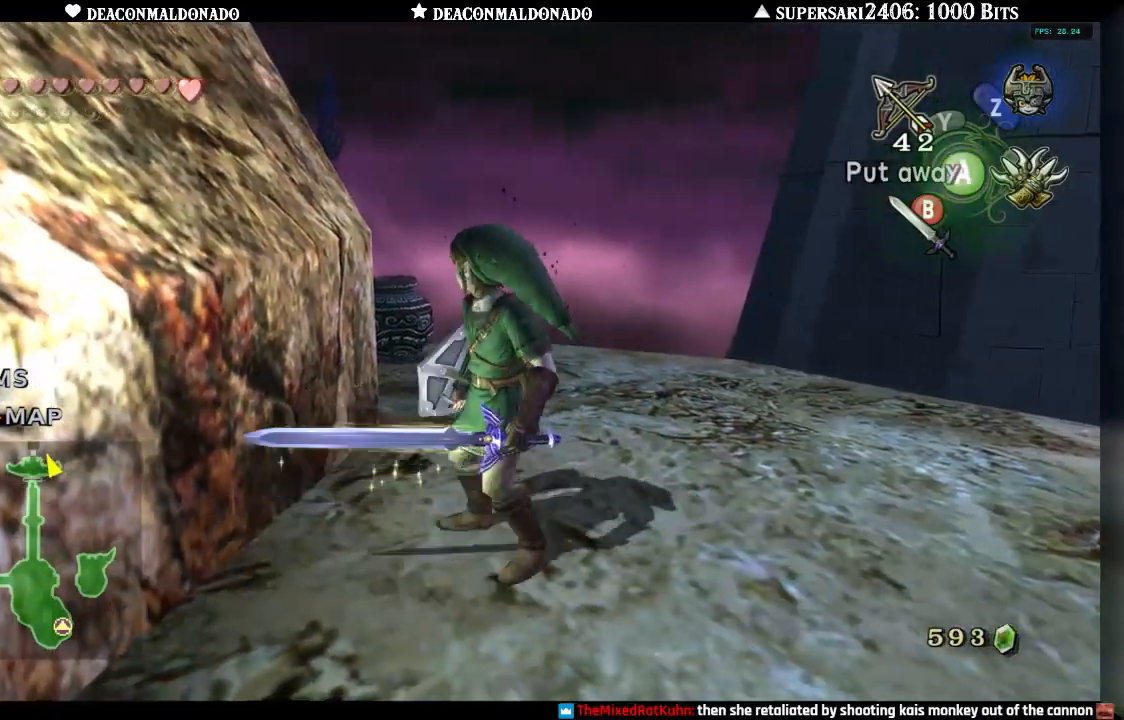
{"buttons": [], "left_stick": "up-right", "right_stick": "center", "events": [[350, "left_stick", "up-right"]]}
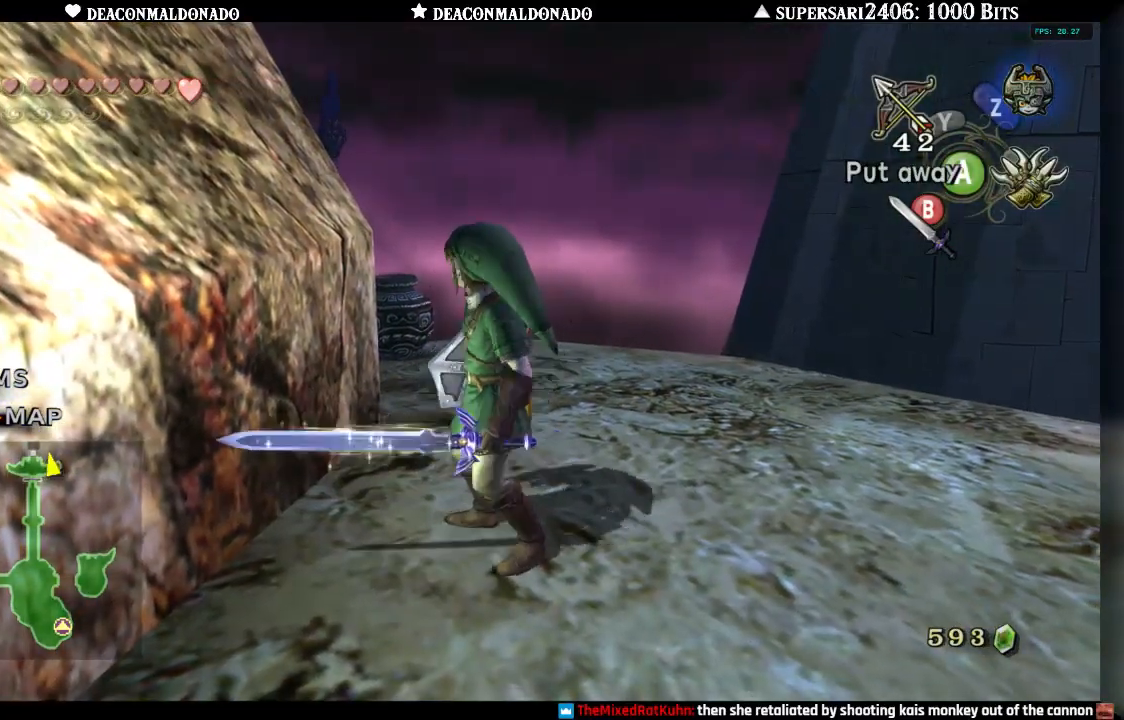
{"buttons": [], "left_stick": "center", "right_stick": "center", "events": [[150, "left_stick", "center"], [367, "L1", "down"], [467, "L1", "up"]]}
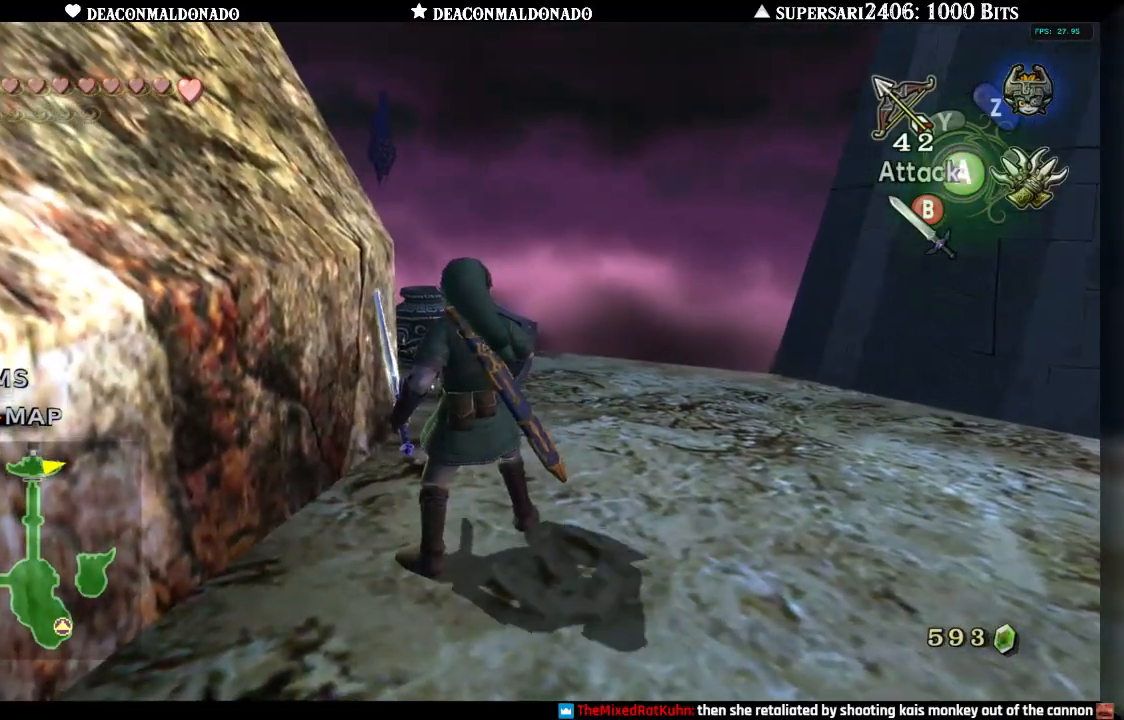
{"buttons": ["L1"], "left_stick": "center", "right_stick": "center", "events": [[183, "L1", "down"]]}
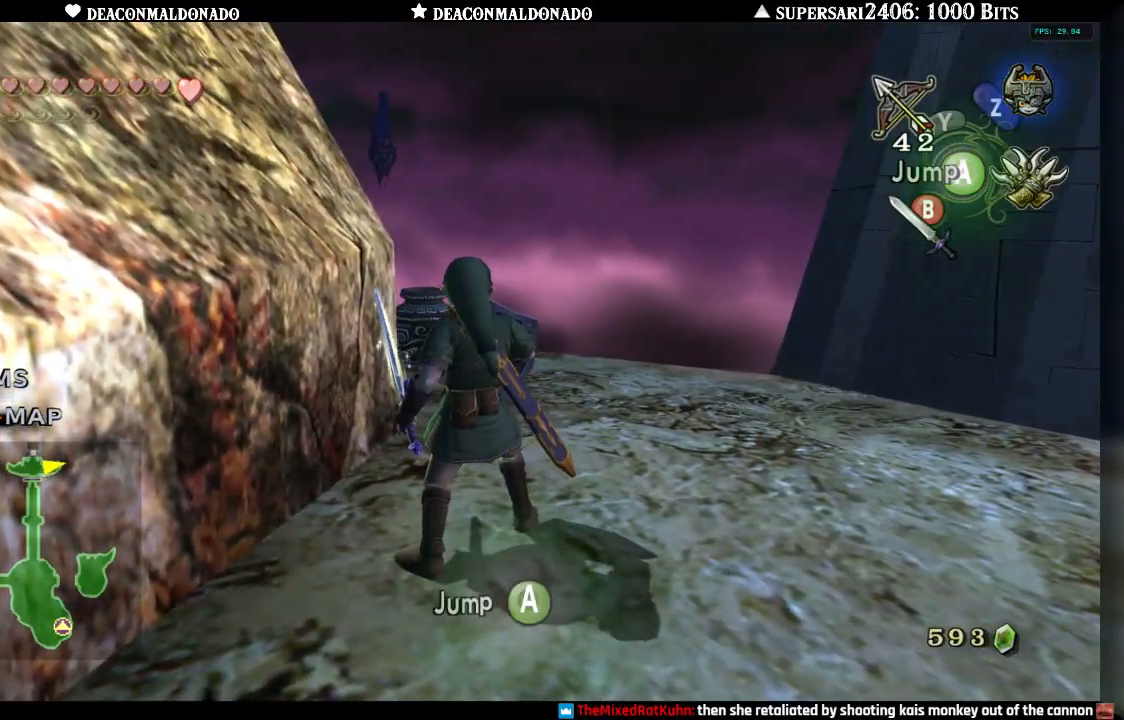
{"buttons": [], "left_stick": "down-left", "right_stick": "center", "events": [[150, "L1", "up"], [267, "left_stick", "down-left"]]}
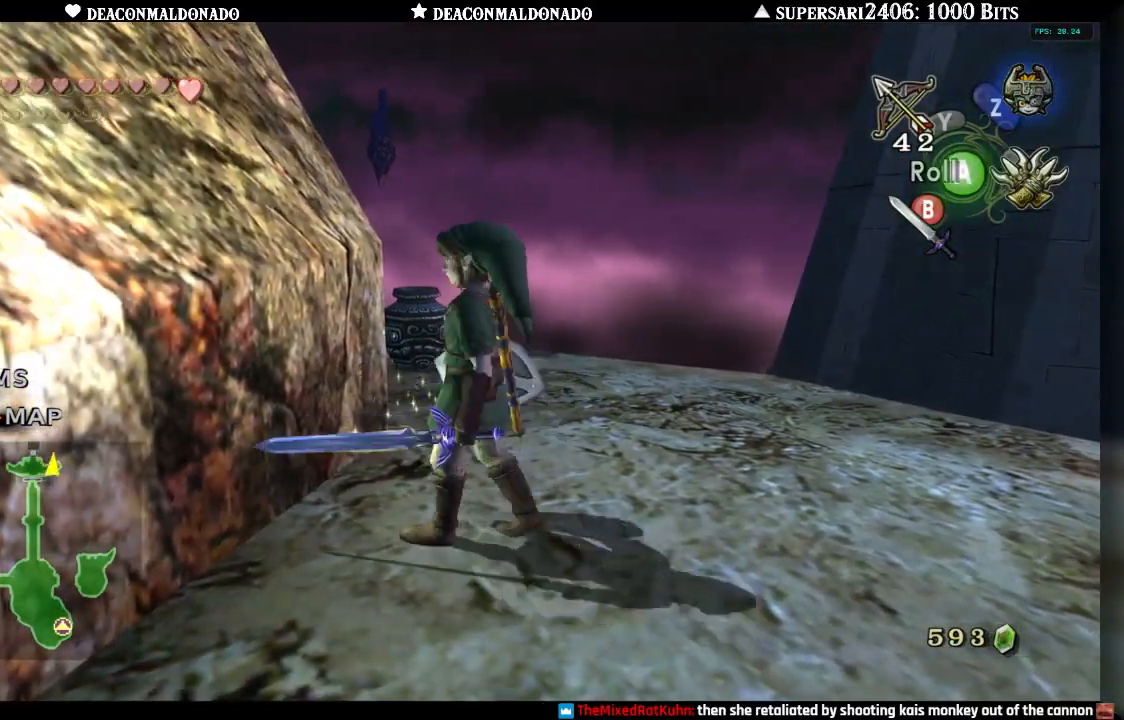
{"buttons": [], "left_stick": "up", "right_stick": "center", "events": [[67, "left_stick", "center"], [400, "left_stick", "up"]]}
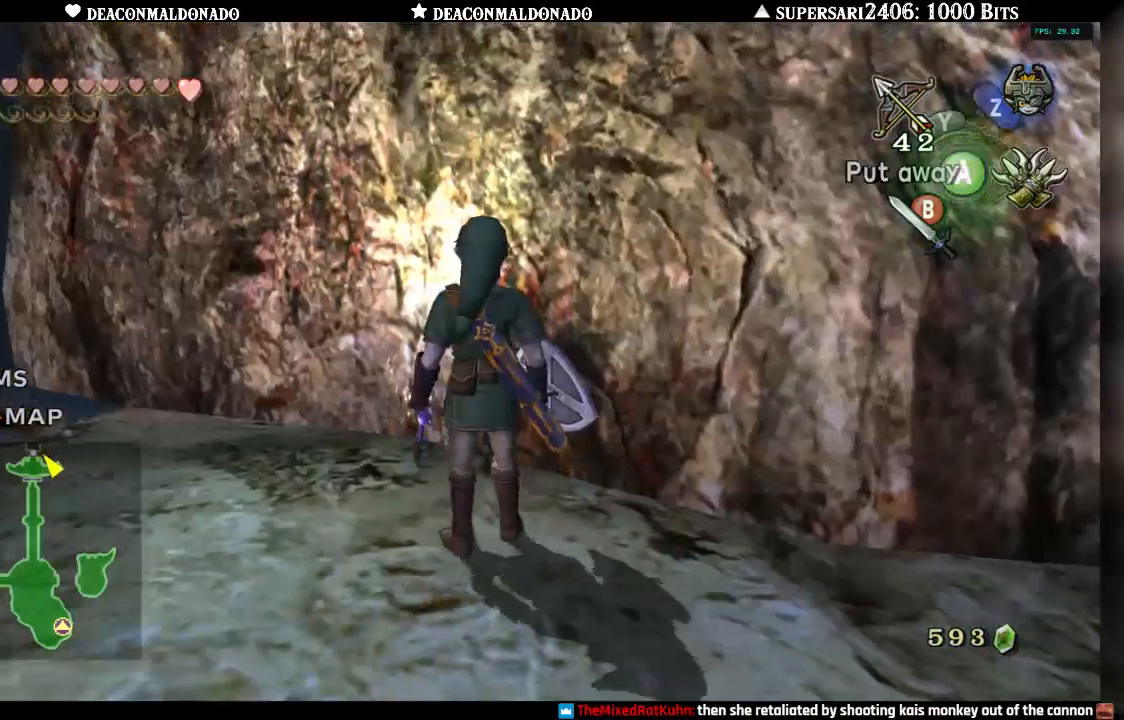
{"buttons": [], "left_stick": "up-left", "right_stick": "center", "events": [[133, "left_stick", "up-left"]]}
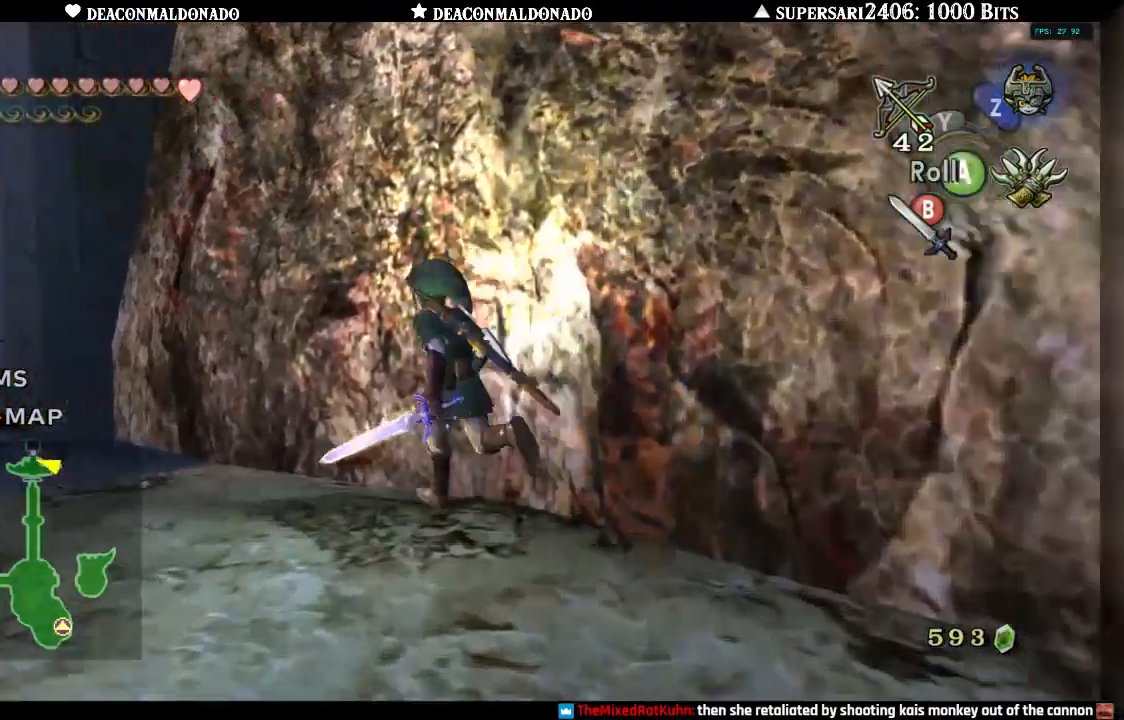
{"buttons": [], "left_stick": "center", "right_stick": "center", "events": [[117, "left_stick", "center"]]}
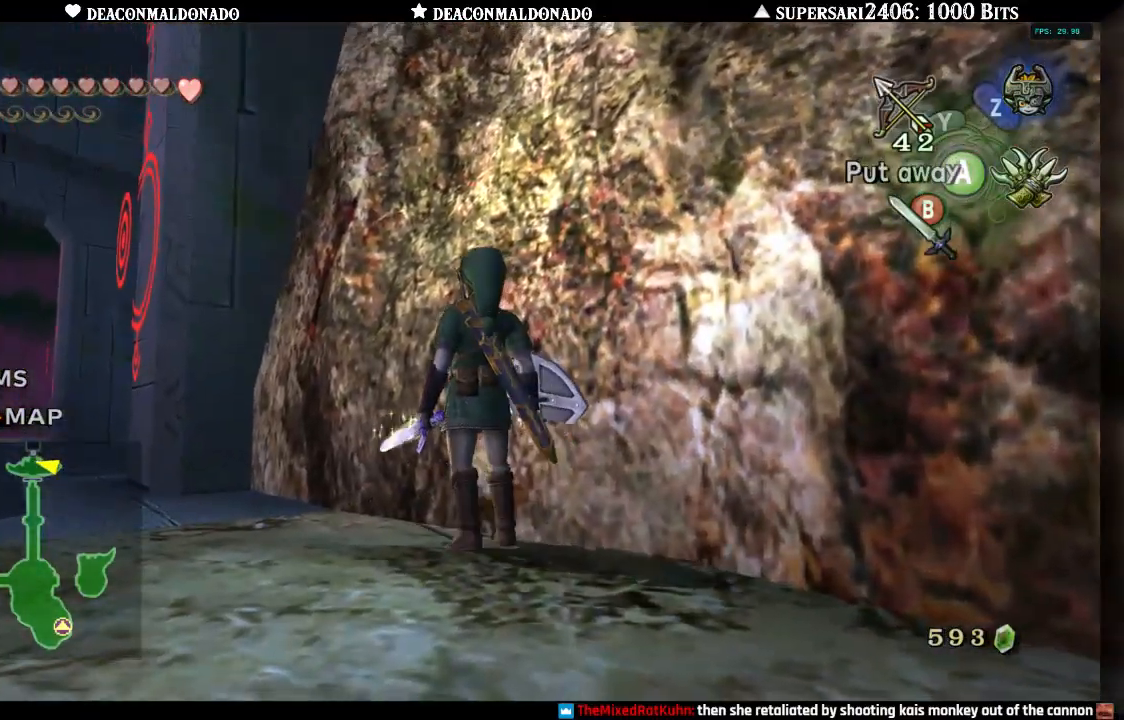
{"buttons": [], "left_stick": "down-right", "right_stick": "center", "events": [[500, "left_stick", "down-right"]]}